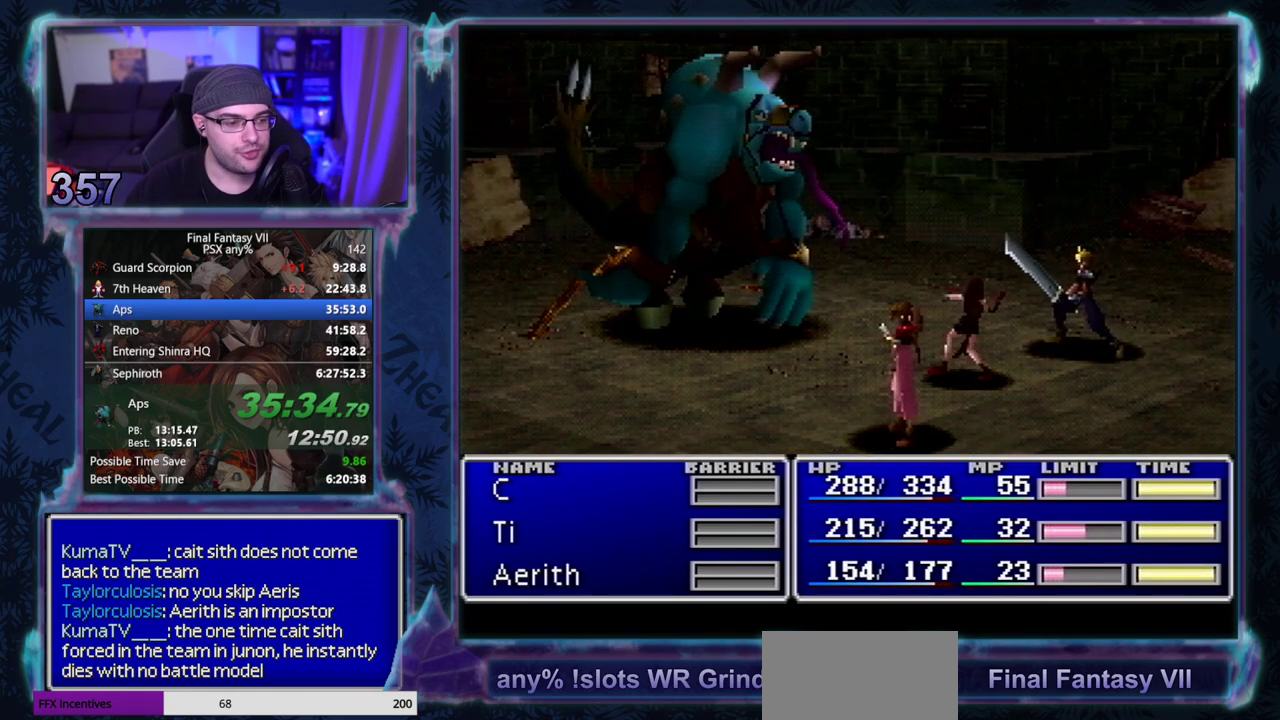
Gameplay with a controller (PlayStation layout); each line is a JSON object with the inputs held at the frame after it. "events" lists button and stick changes between this image and that frame as [ms after this image, input, new state], when the widget could be followed in between. Not read: L3 R3 right_stick.
{"buttons": ["CIRCLE"], "left_stick": "center", "events": []}
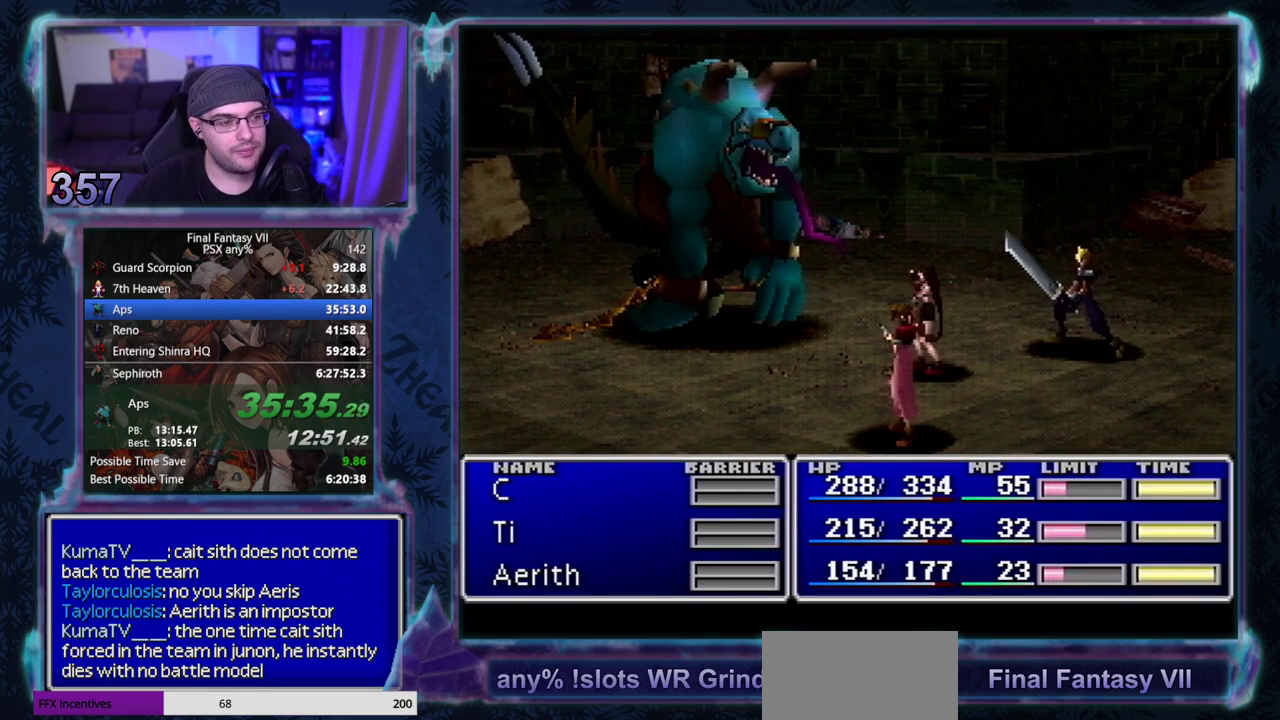
{"buttons": ["CIRCLE"], "left_stick": "center", "events": []}
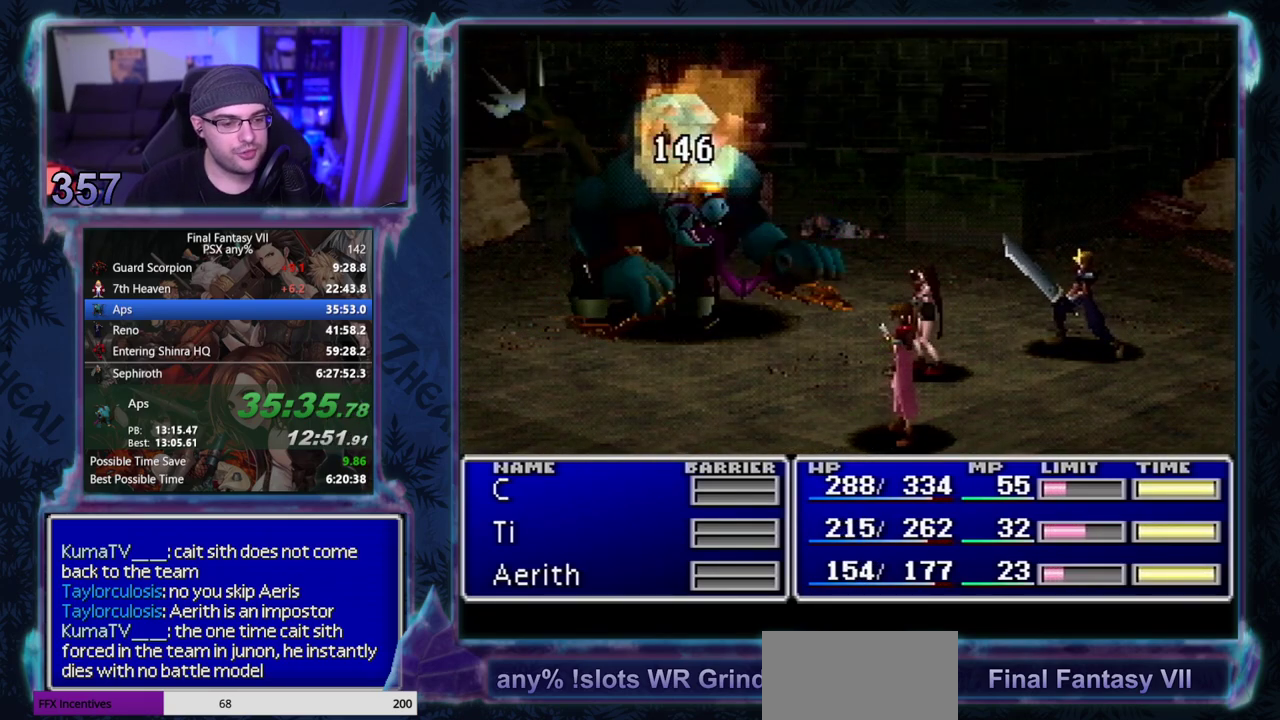
{"buttons": ["CIRCLE"], "left_stick": "center", "events": []}
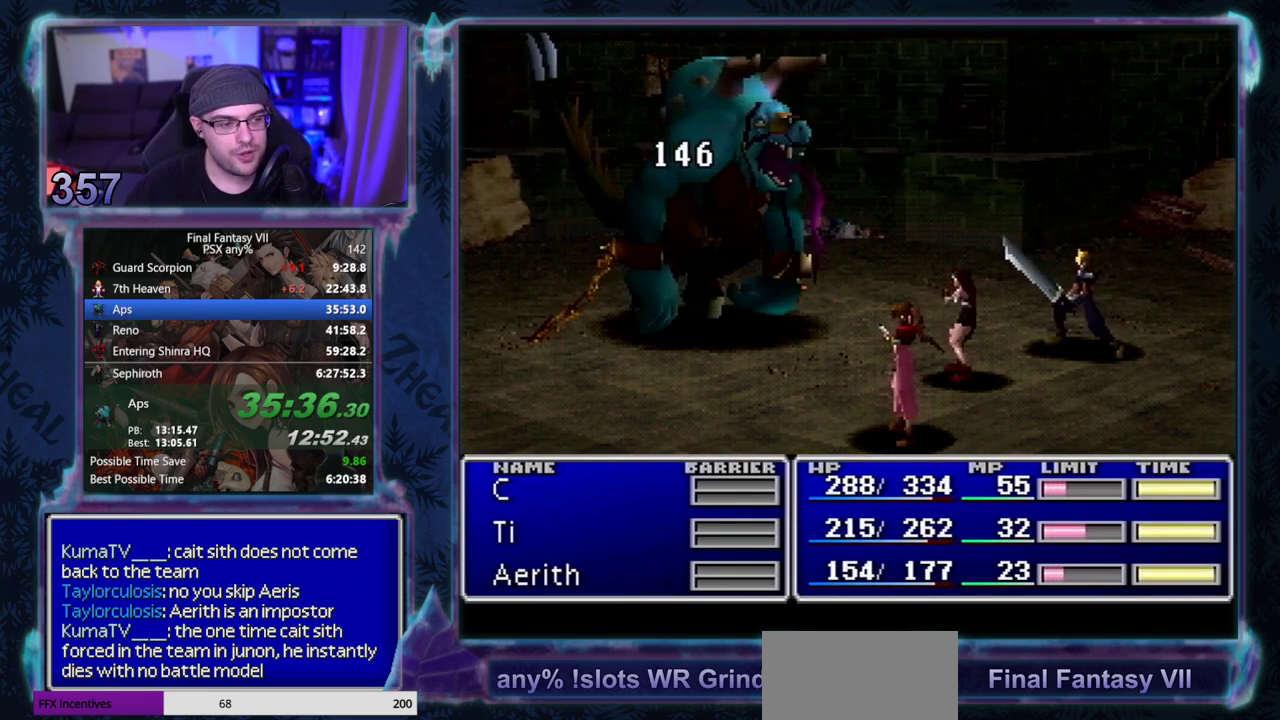
{"buttons": ["CIRCLE"], "left_stick": "center", "events": []}
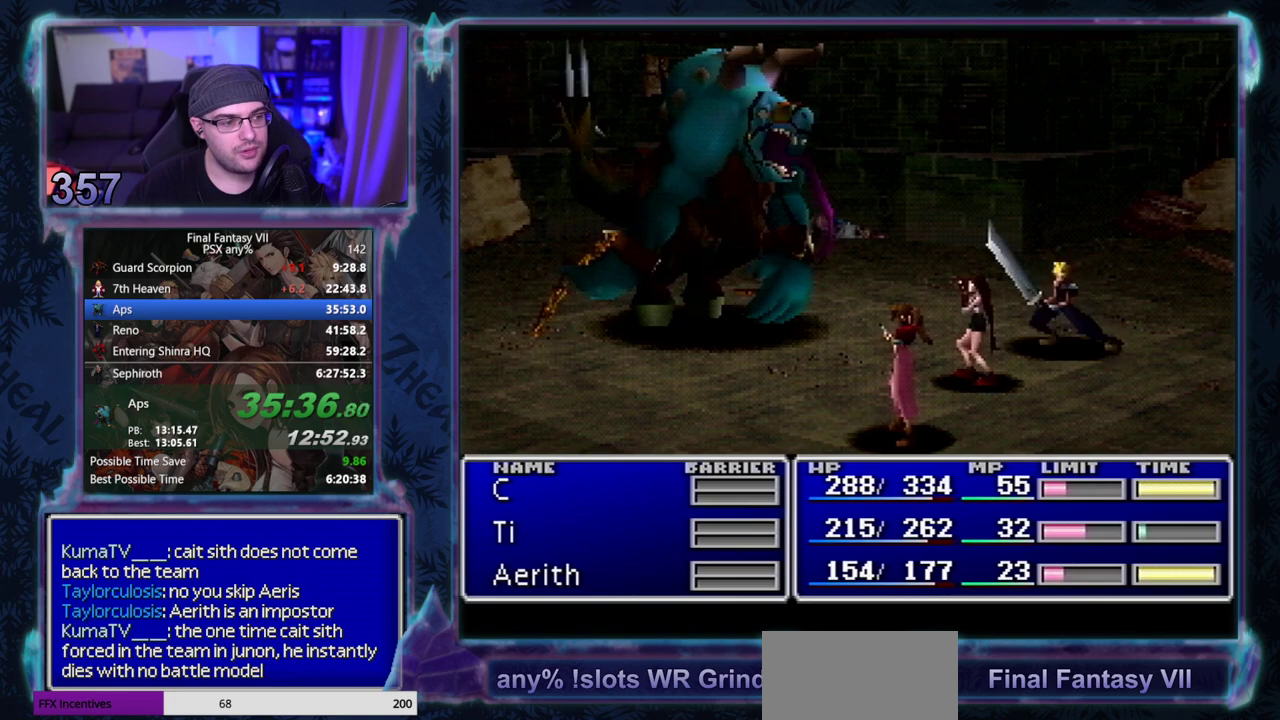
{"buttons": ["CIRCLE"], "left_stick": "center", "events": []}
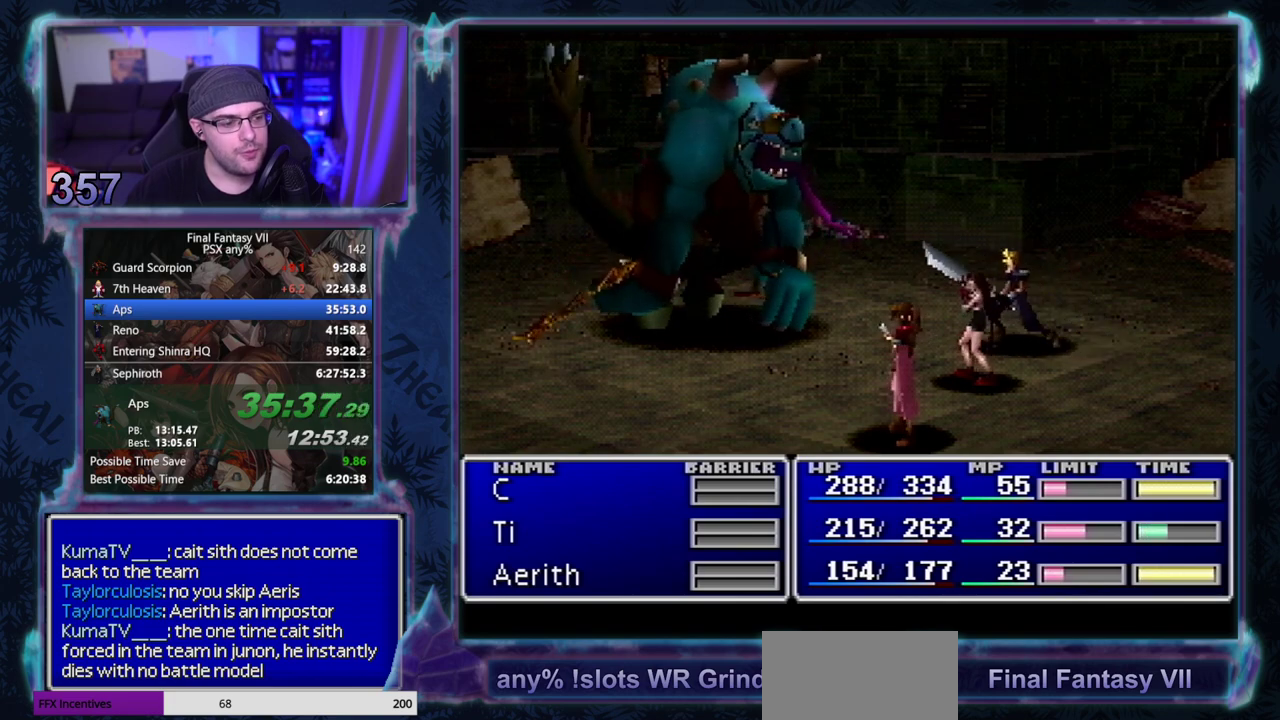
{"buttons": ["CIRCLE"], "left_stick": "center", "events": []}
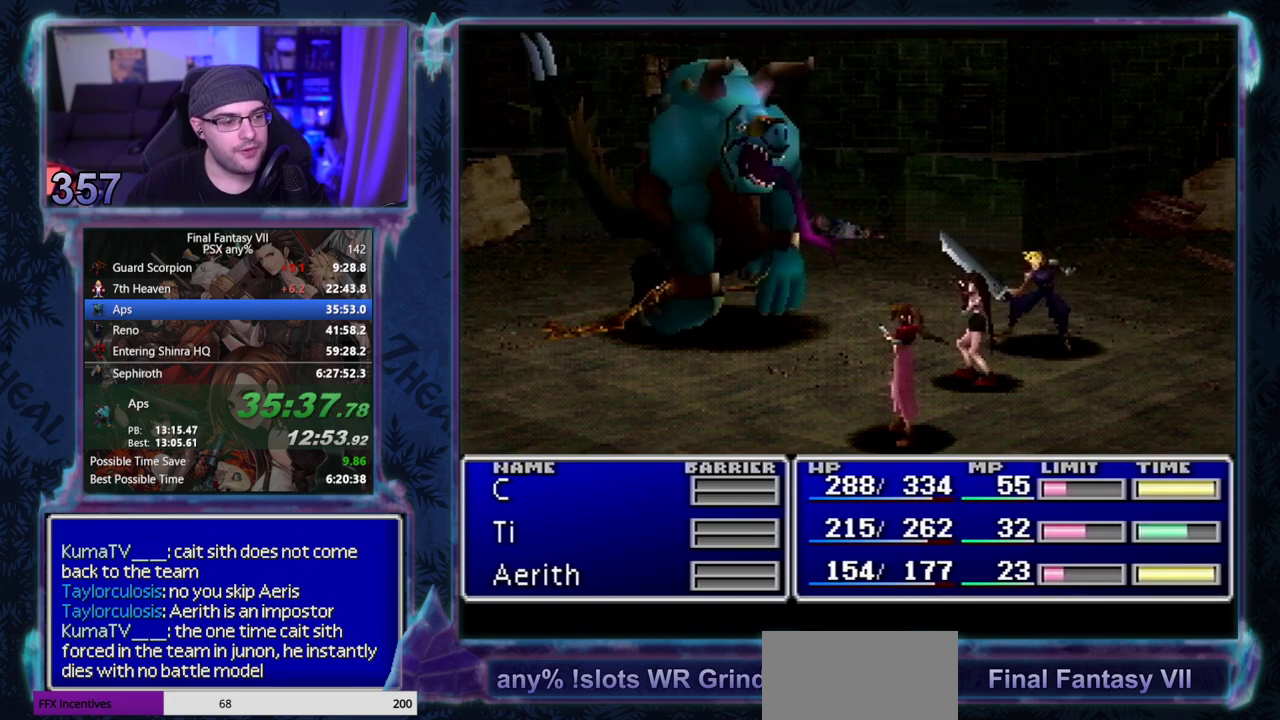
{"buttons": ["CIRCLE"], "left_stick": "center", "events": []}
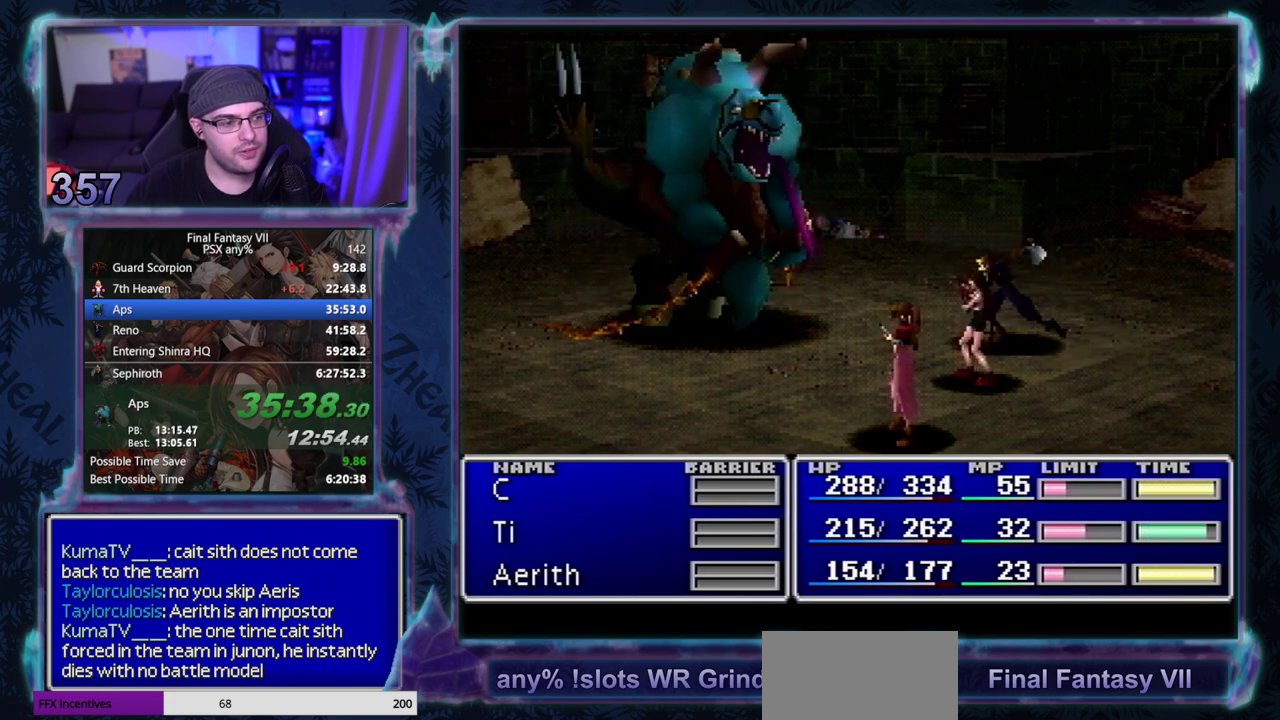
{"buttons": ["CIRCLE"], "left_stick": "center", "events": []}
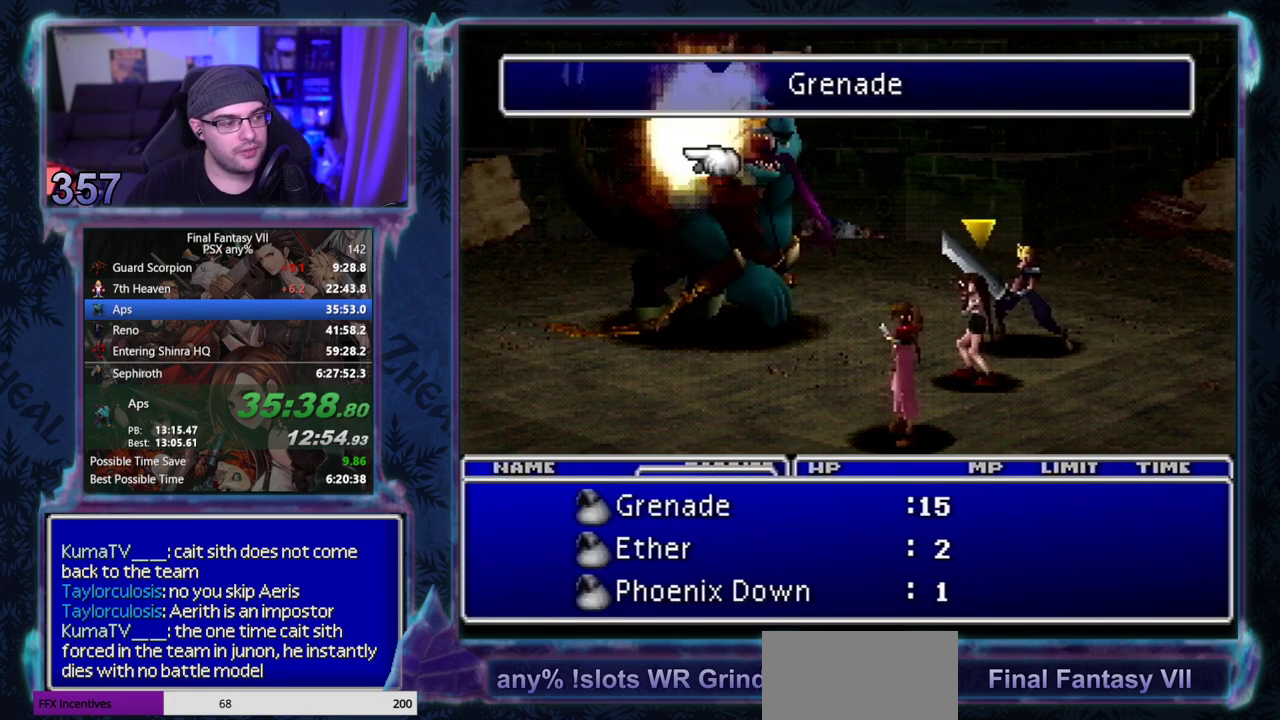
{"buttons": ["CIRCLE"], "left_stick": "center", "events": []}
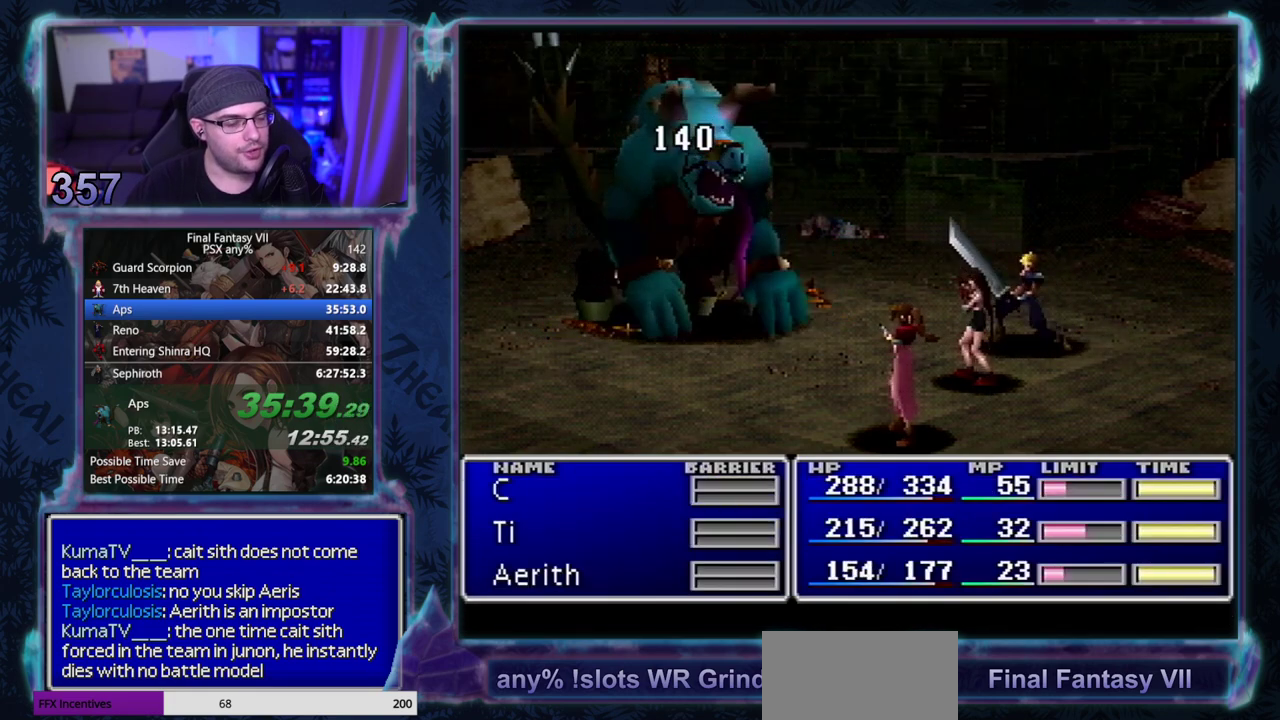
{"buttons": ["CIRCLE"], "left_stick": "center", "events": []}
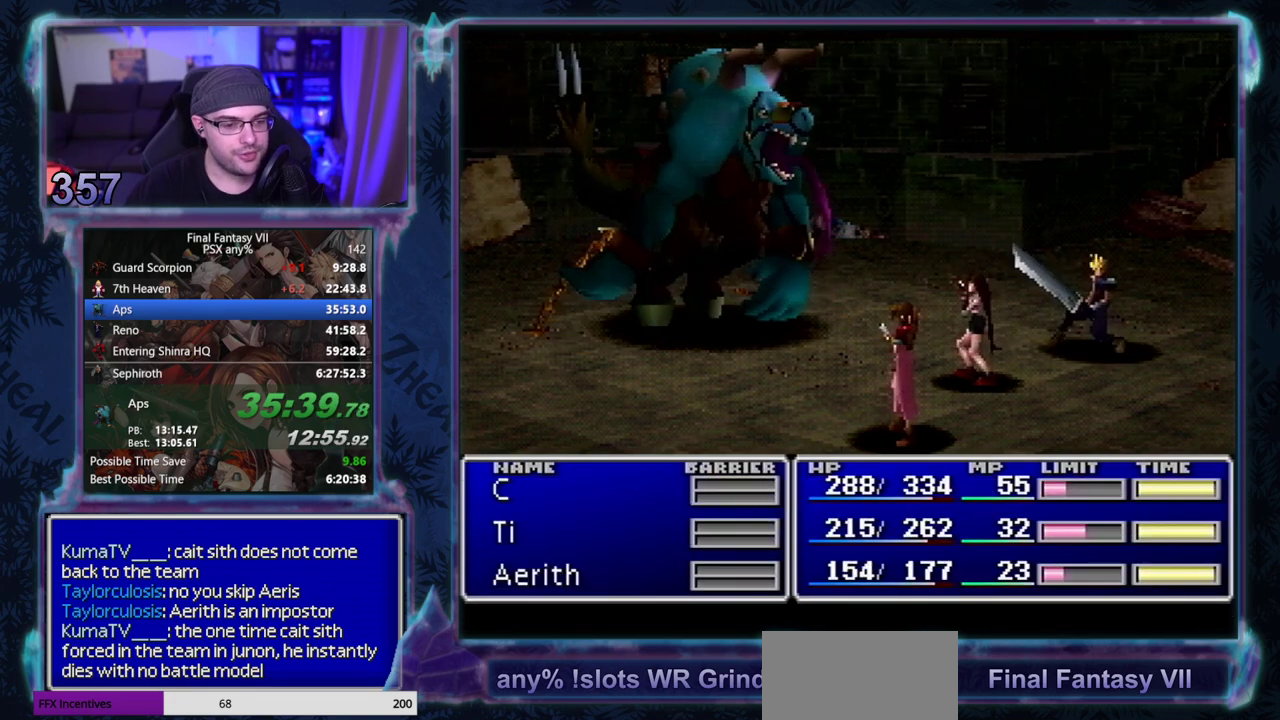
{"buttons": ["CIRCLE"], "left_stick": "center", "events": []}
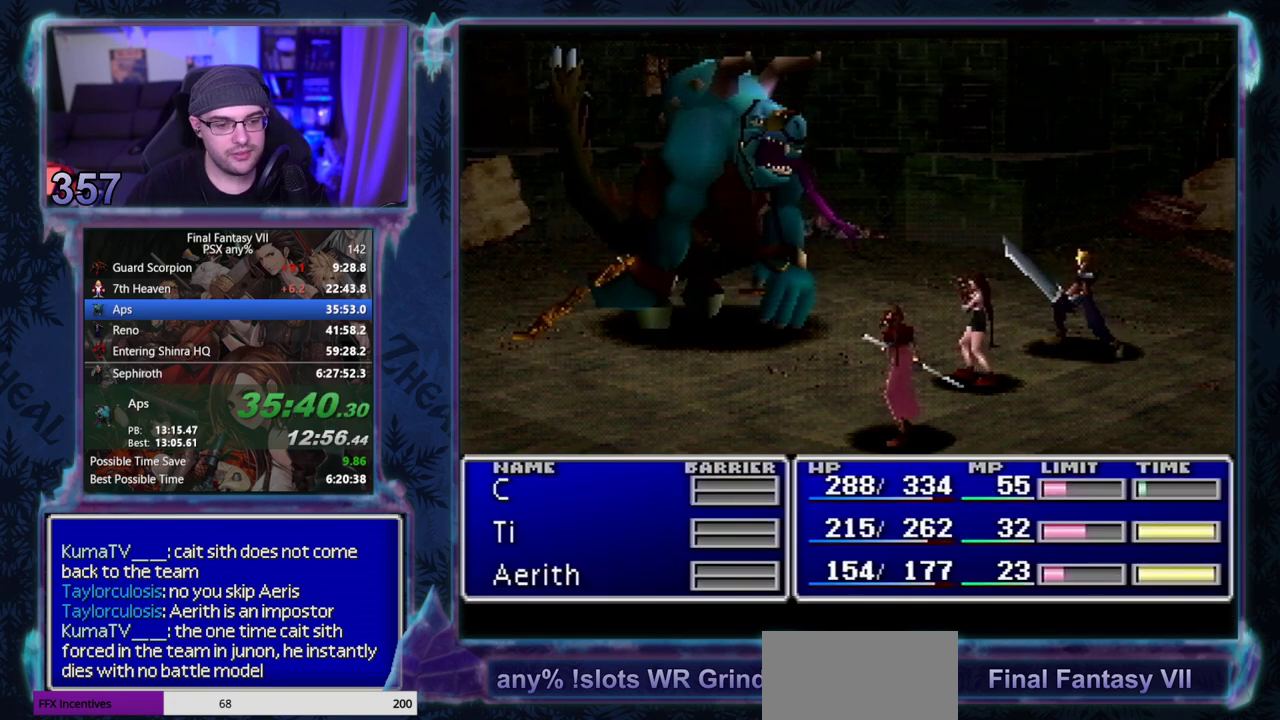
{"buttons": ["CIRCLE"], "left_stick": "center", "events": []}
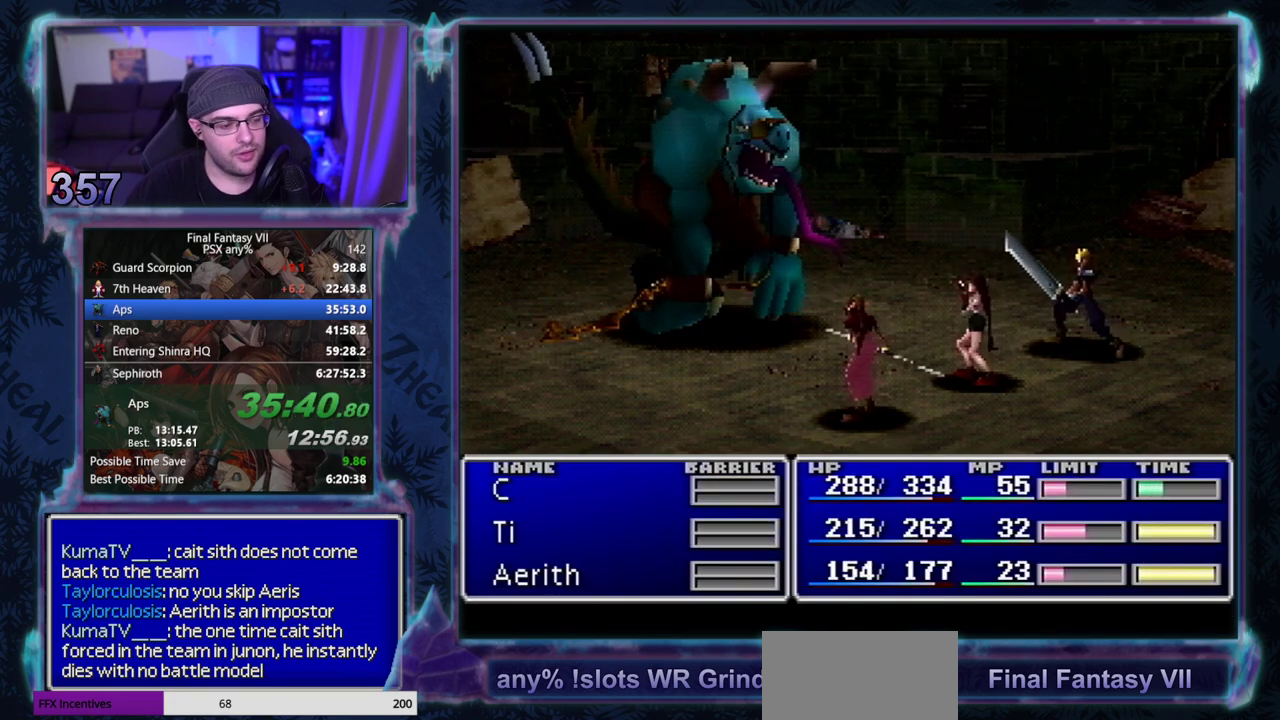
{"buttons": ["CIRCLE"], "left_stick": "center", "events": []}
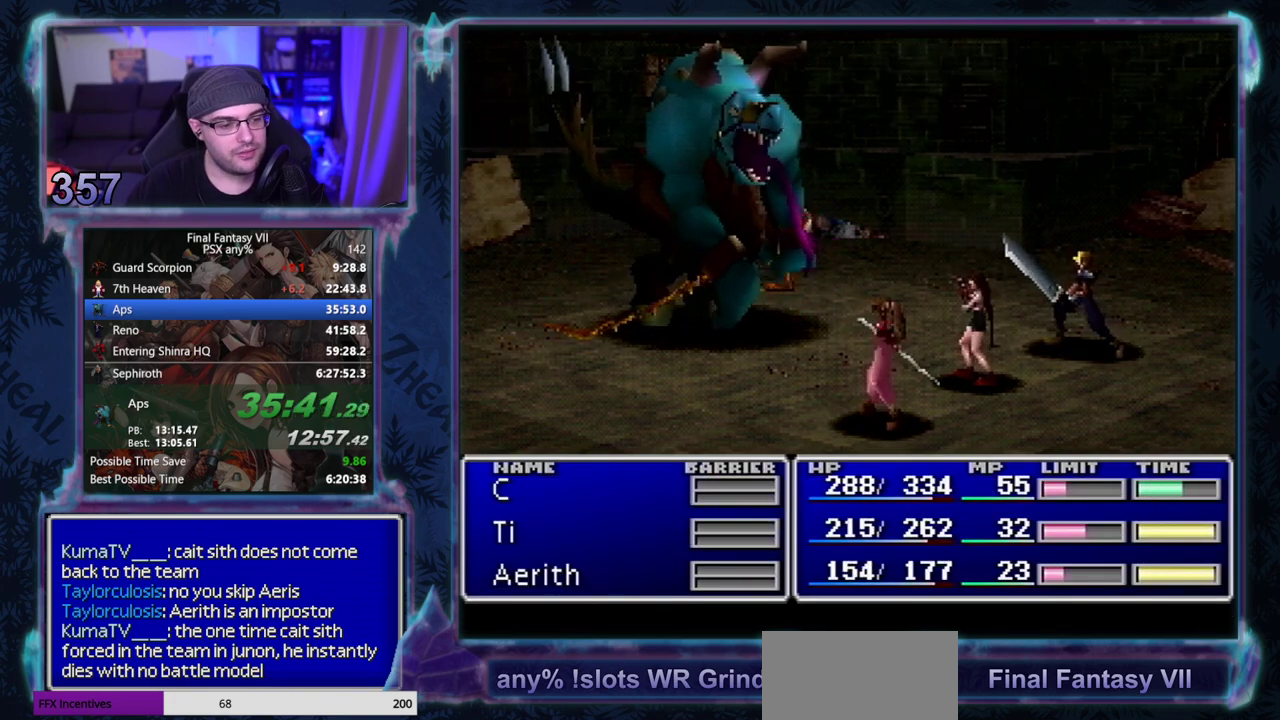
{"buttons": ["CIRCLE"], "left_stick": "center", "events": []}
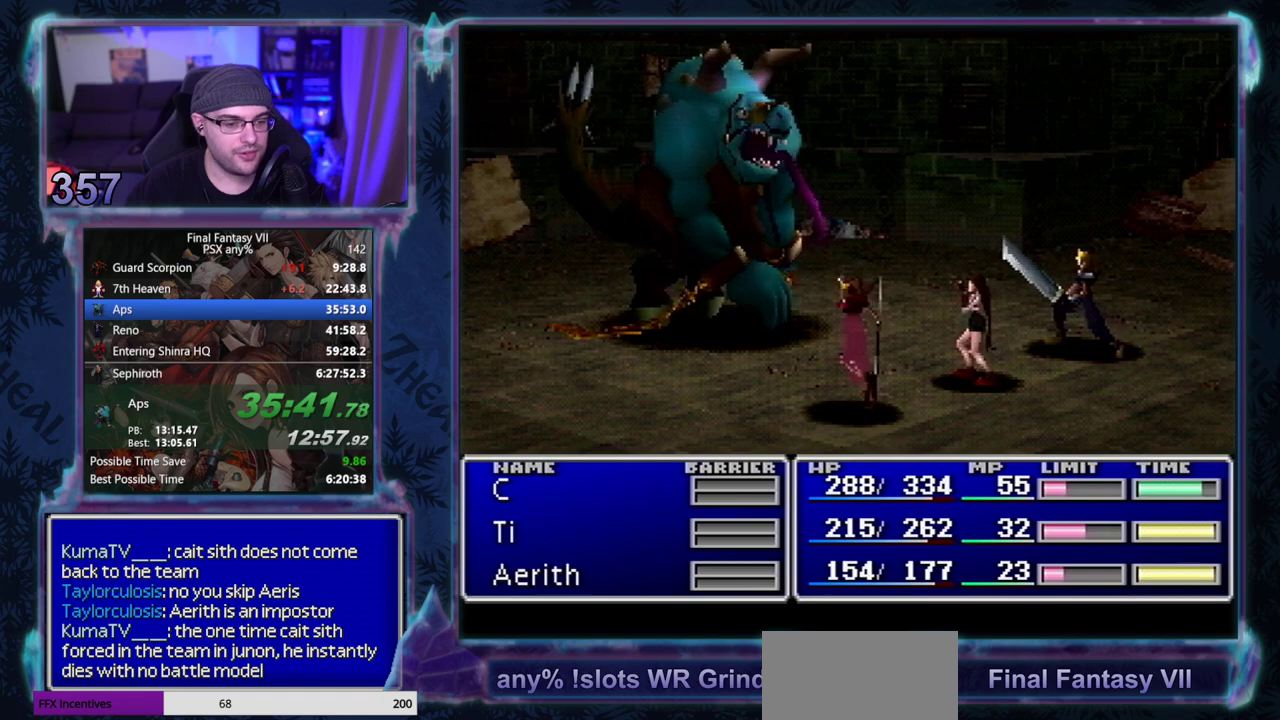
{"buttons": ["CIRCLE"], "left_stick": "center", "events": []}
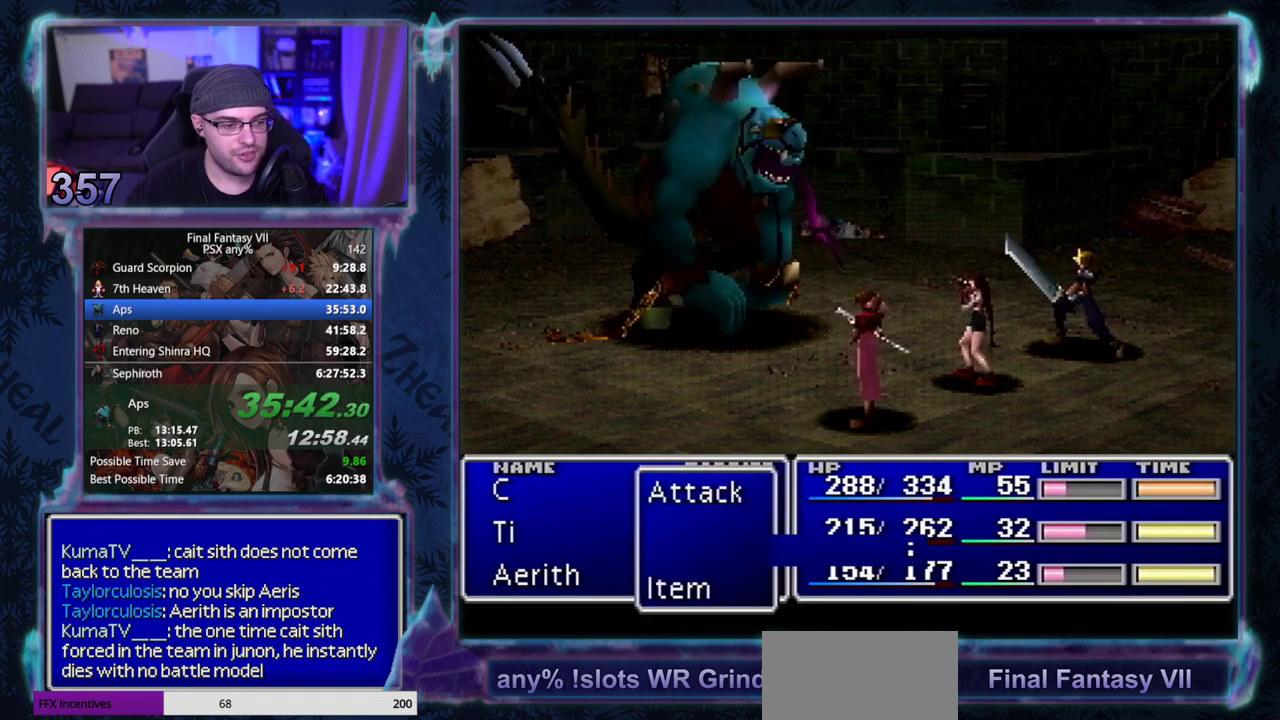
{"buttons": ["CIRCLE"], "left_stick": "center", "events": []}
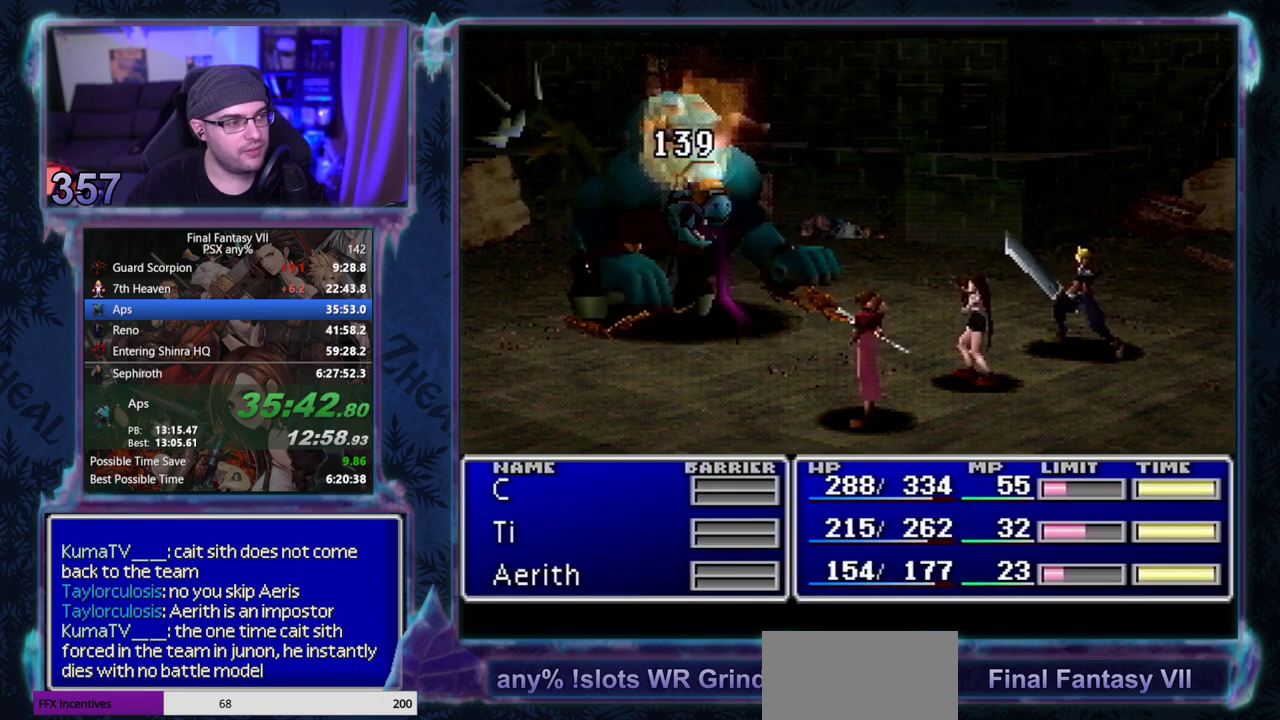
{"buttons": ["CIRCLE"], "left_stick": "center", "events": []}
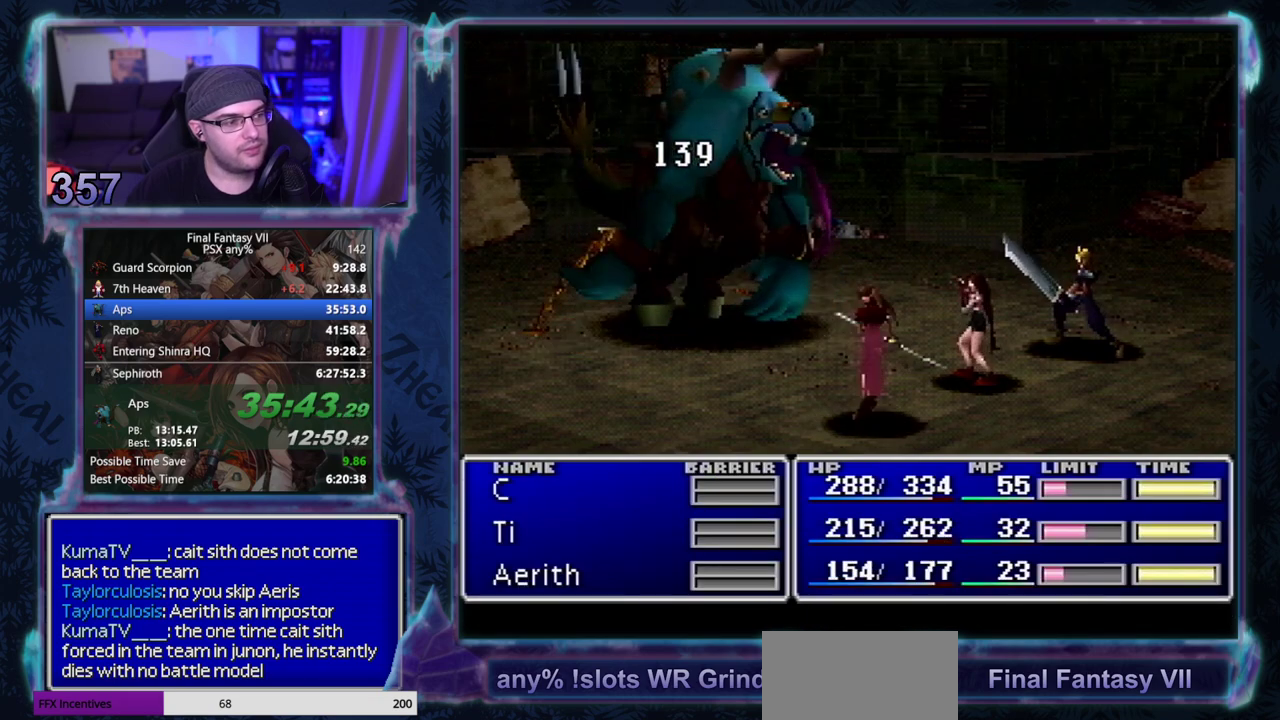
{"buttons": ["CIRCLE"], "left_stick": "center", "events": []}
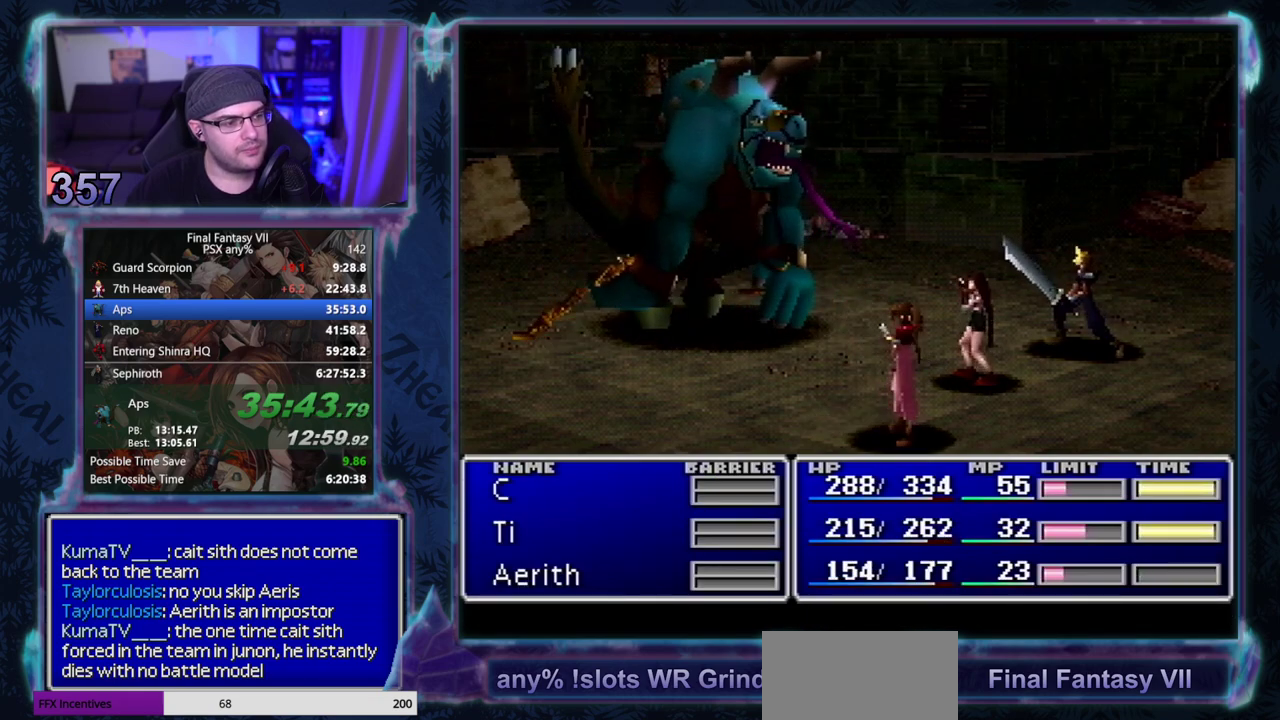
{"buttons": ["CIRCLE"], "left_stick": "center", "events": []}
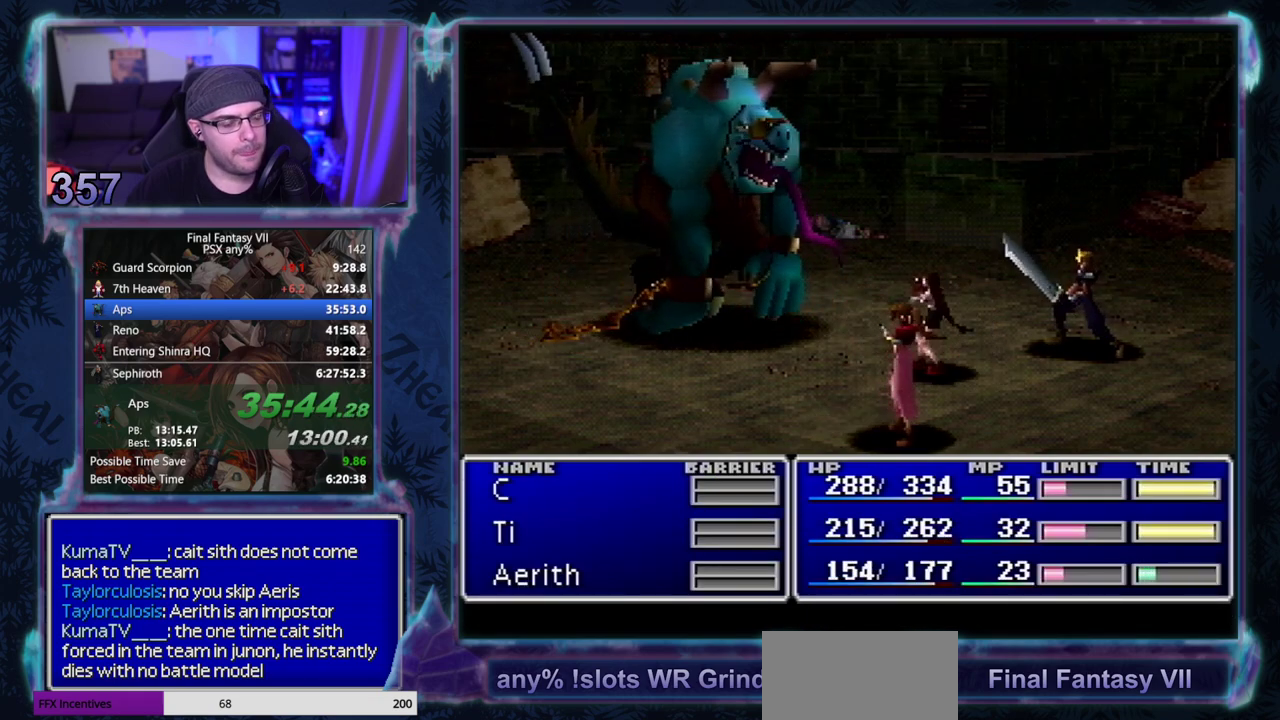
{"buttons": ["CIRCLE"], "left_stick": "center", "events": []}
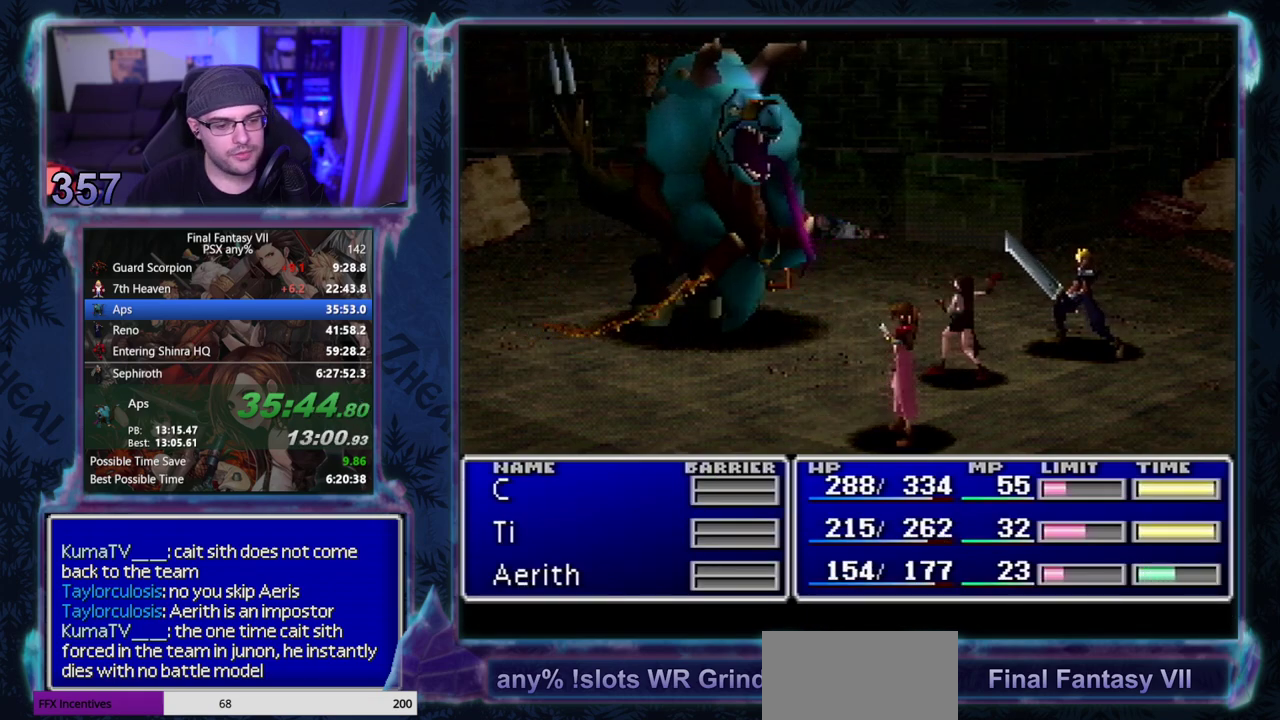
{"buttons": ["CIRCLE"], "left_stick": "center", "events": []}
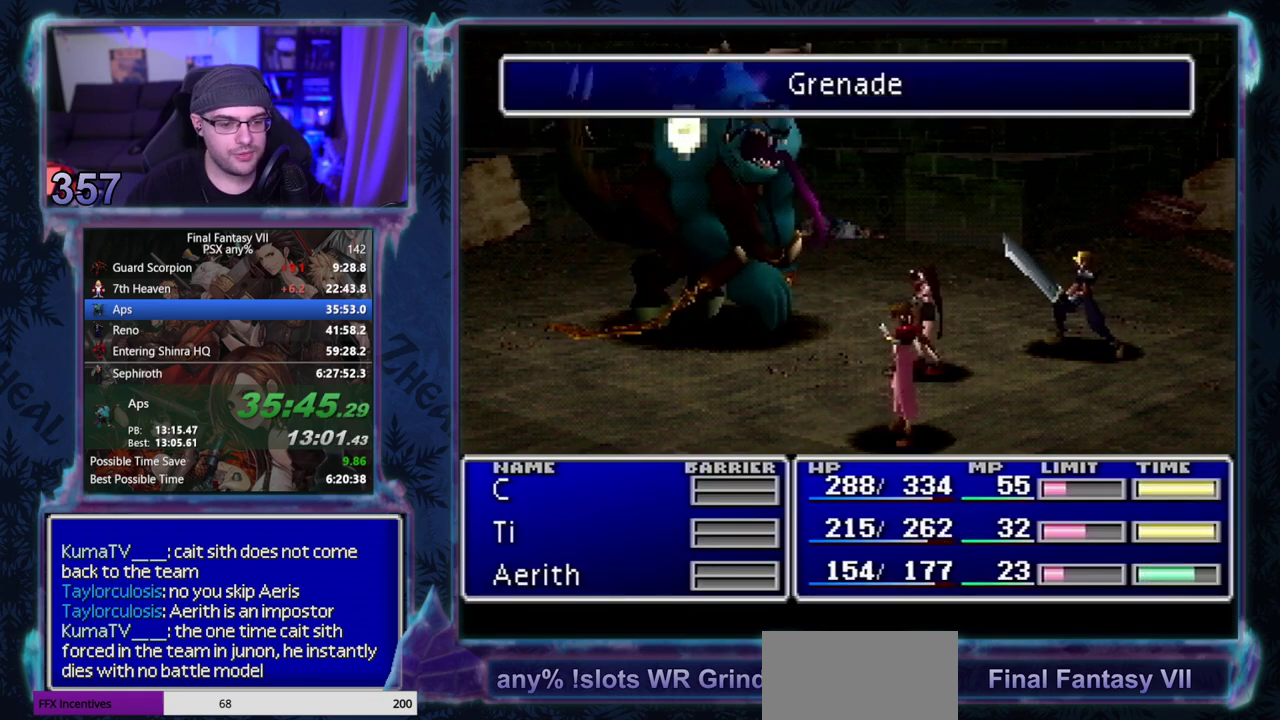
{"buttons": ["CIRCLE"], "left_stick": "center", "events": []}
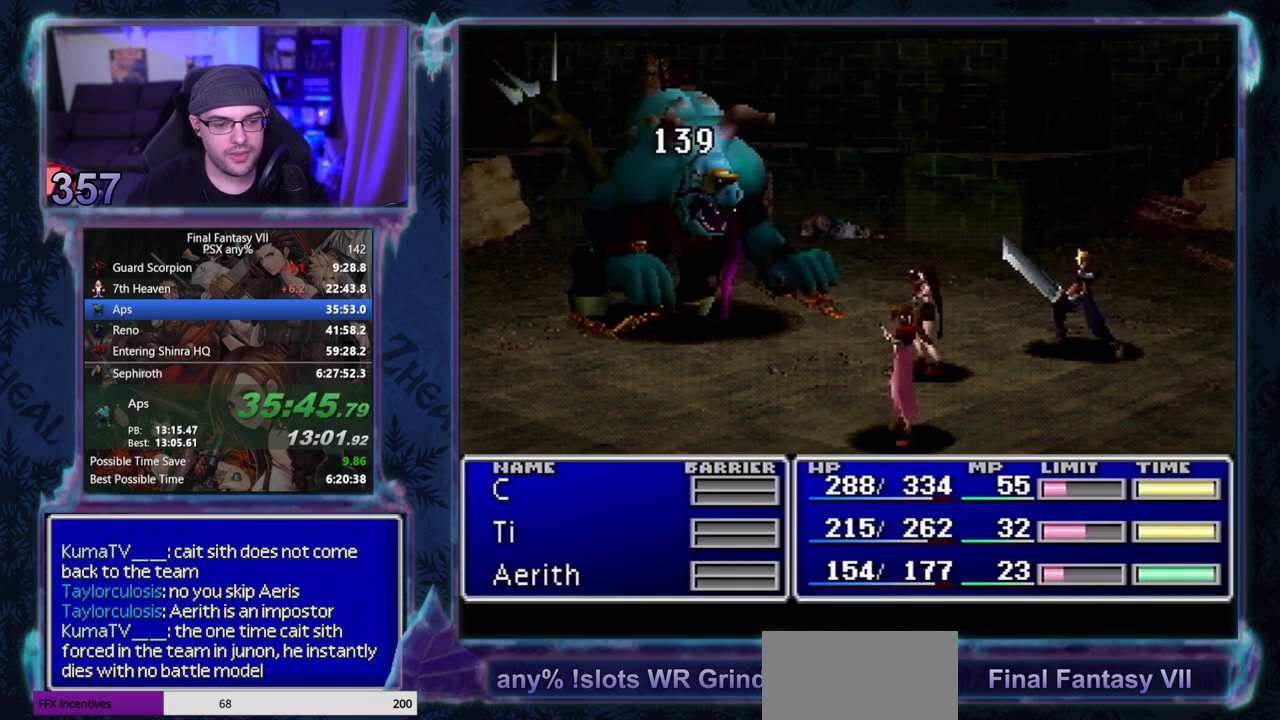
{"buttons": ["CIRCLE"], "left_stick": "center", "events": []}
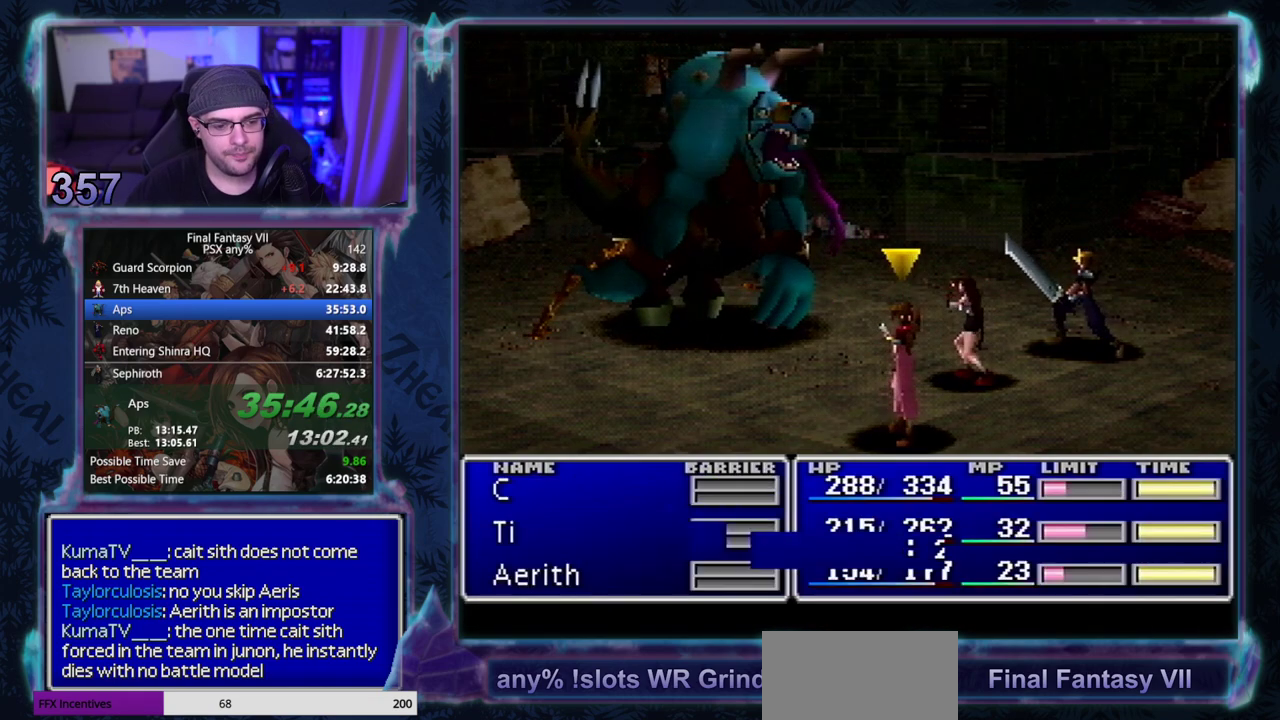
{"buttons": ["CIRCLE"], "left_stick": "center", "events": []}
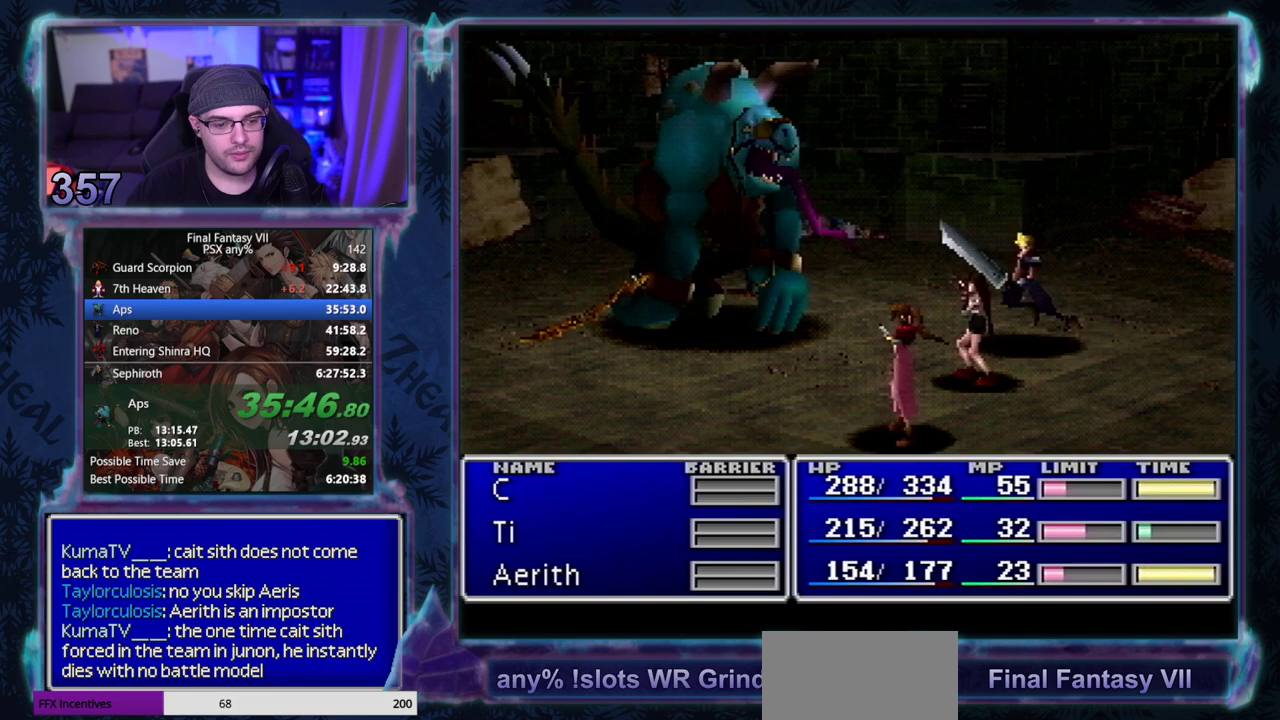
{"buttons": ["CIRCLE"], "left_stick": "center", "events": []}
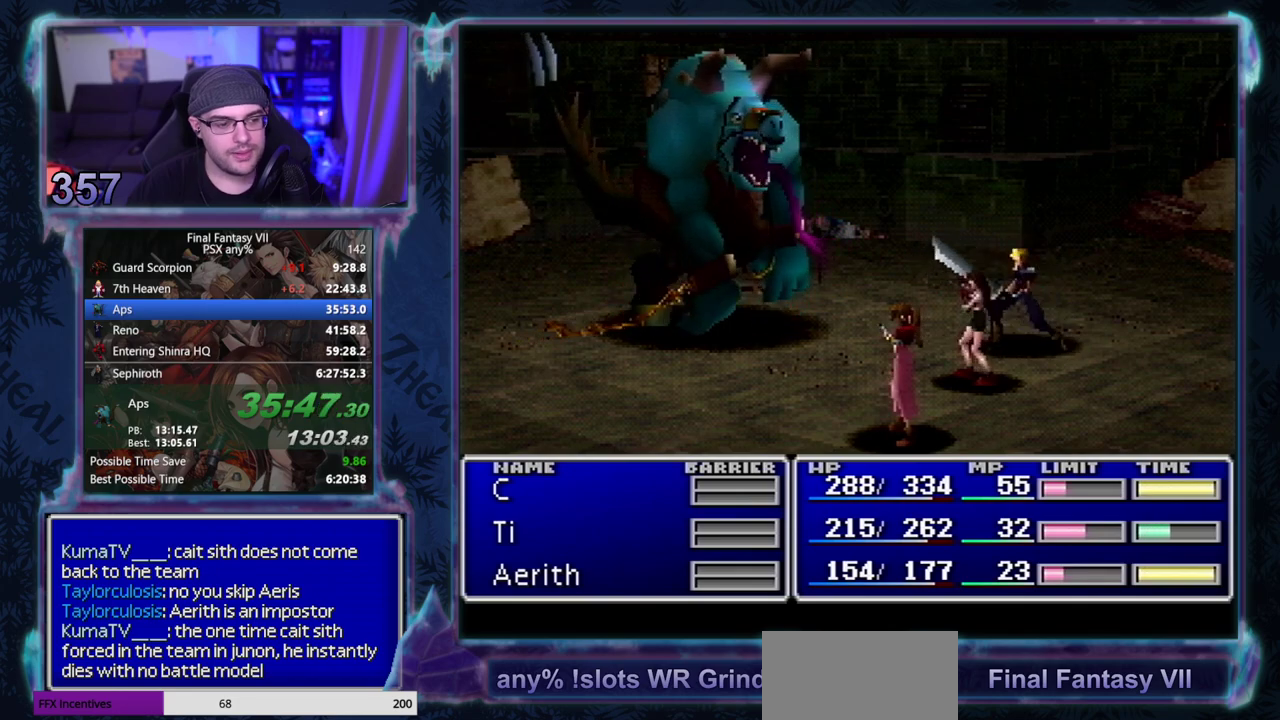
{"buttons": ["CIRCLE"], "left_stick": "center", "events": []}
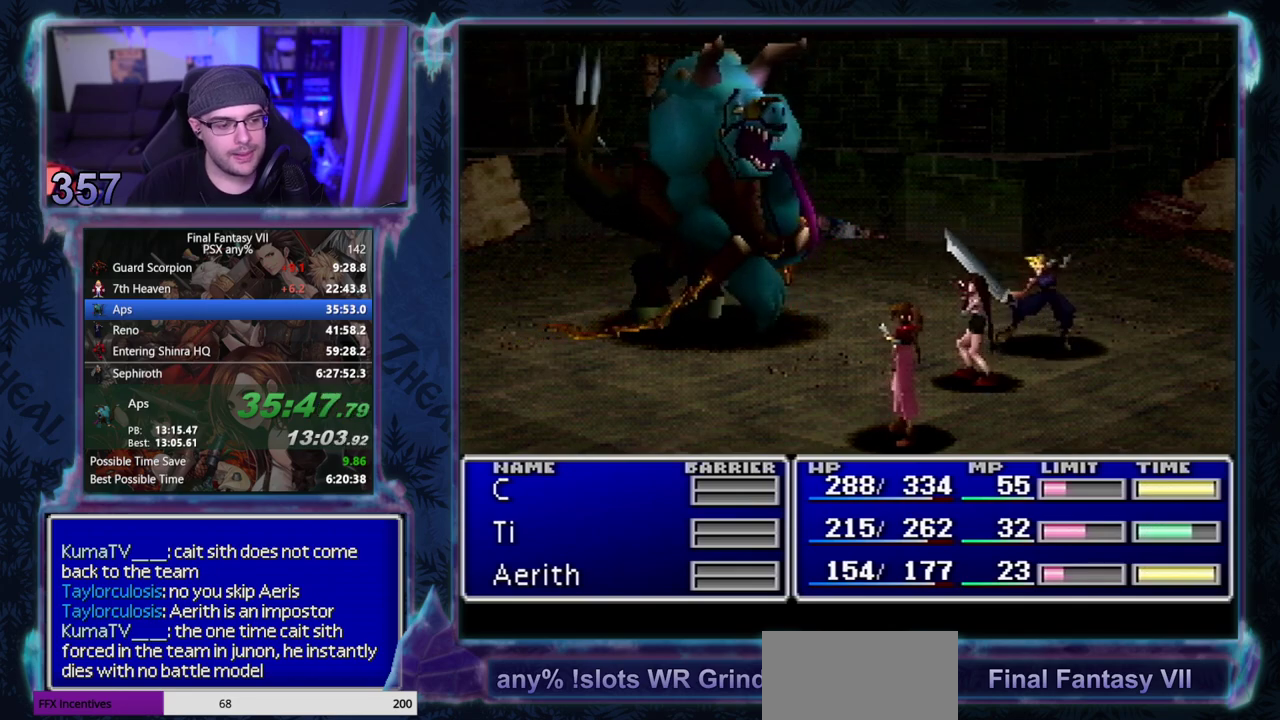
{"buttons": ["CIRCLE"], "left_stick": "center", "events": []}
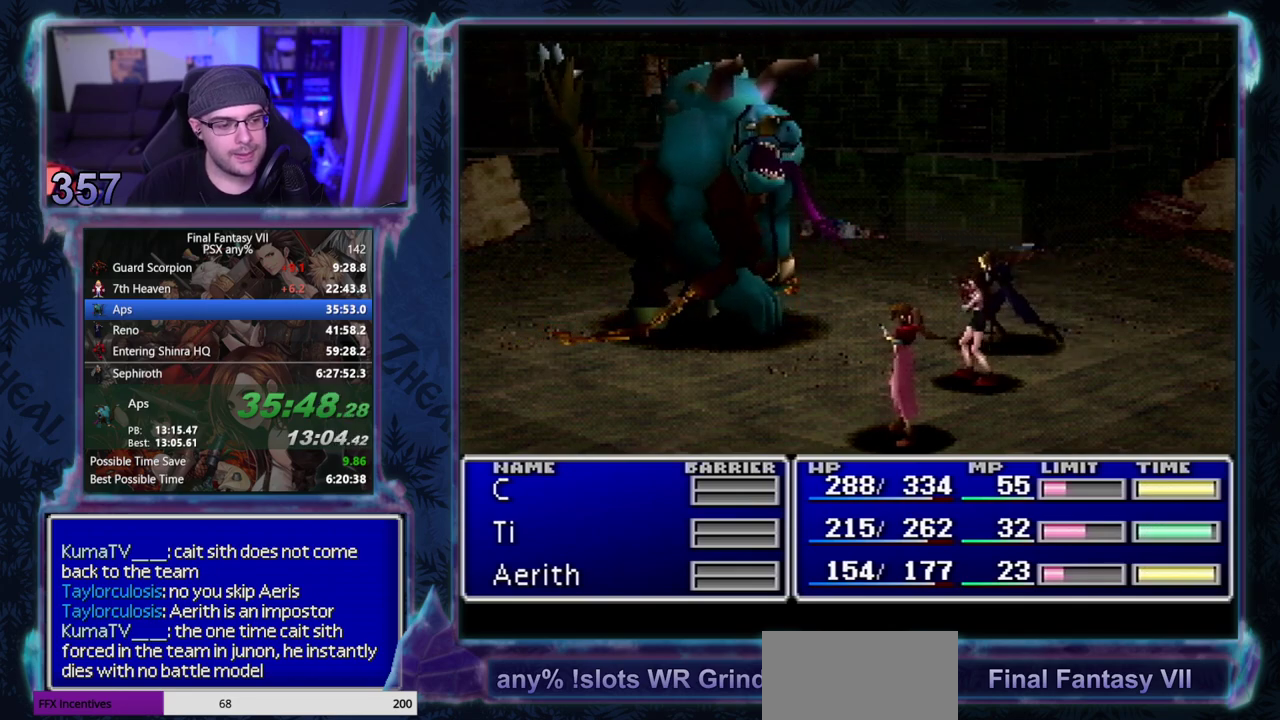
{"buttons": ["CIRCLE"], "left_stick": "center", "events": []}
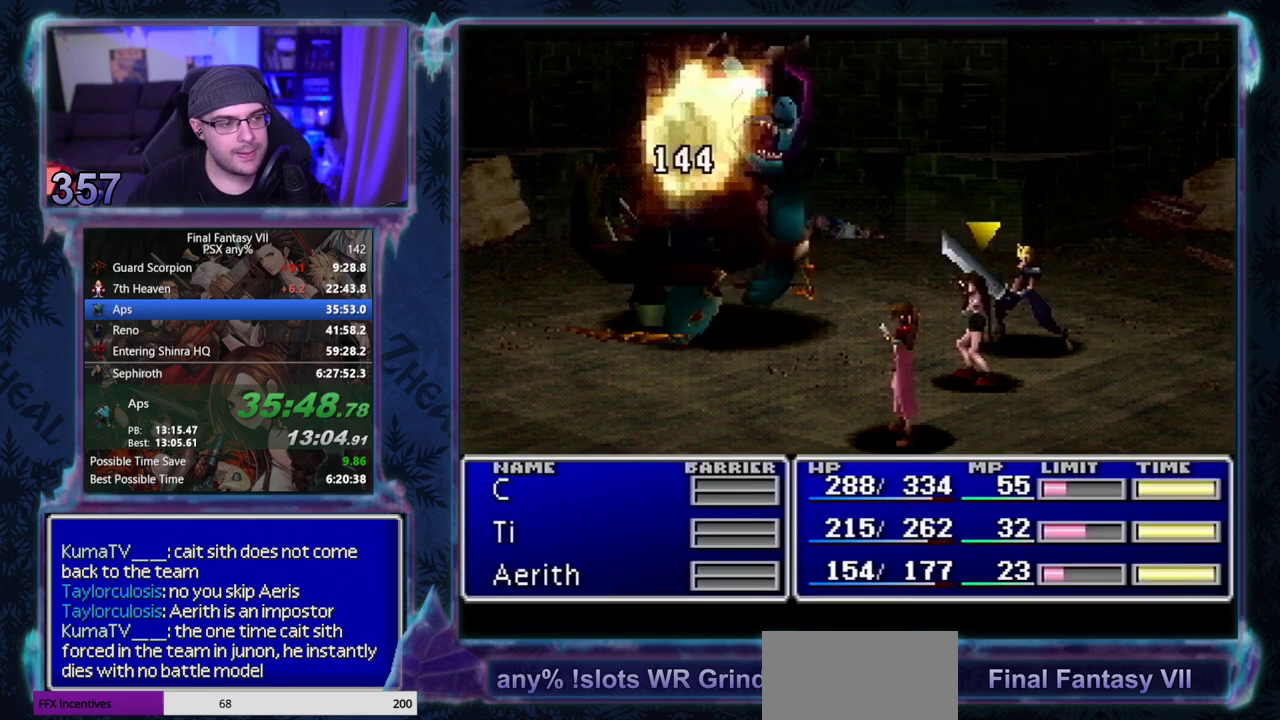
{"buttons": ["CIRCLE"], "left_stick": "center", "events": []}
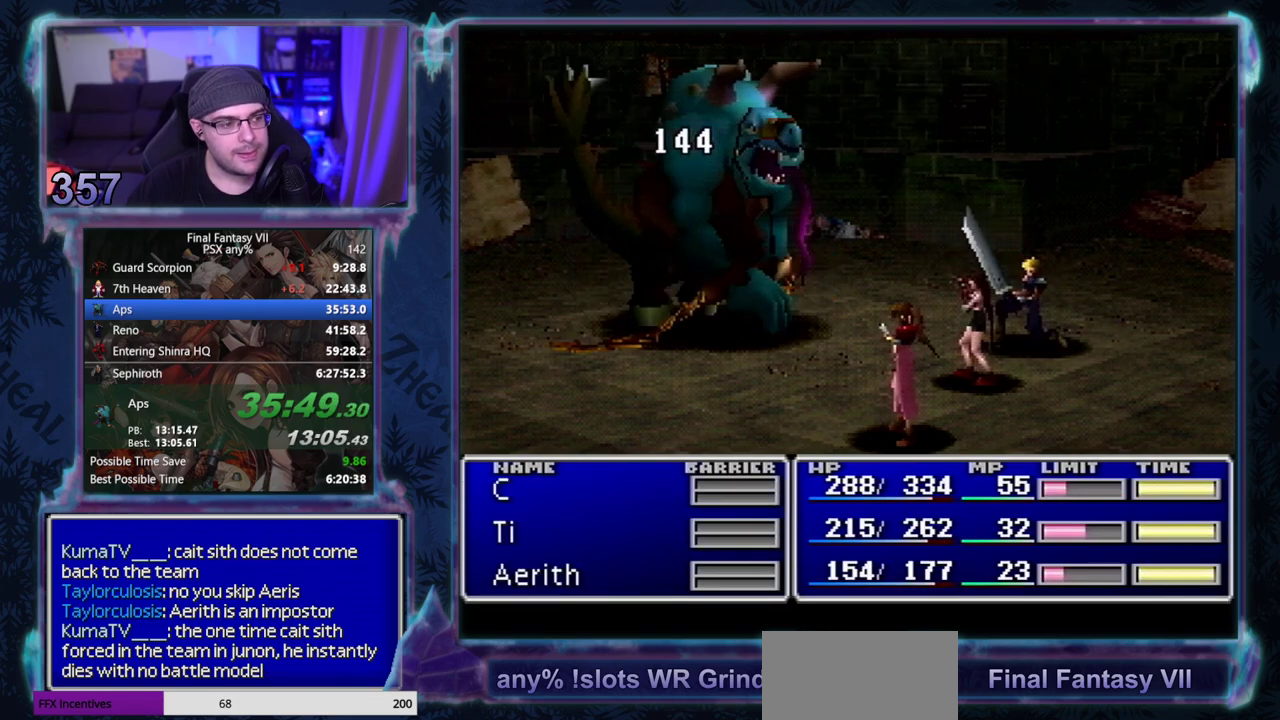
{"buttons": [], "left_stick": "center"}